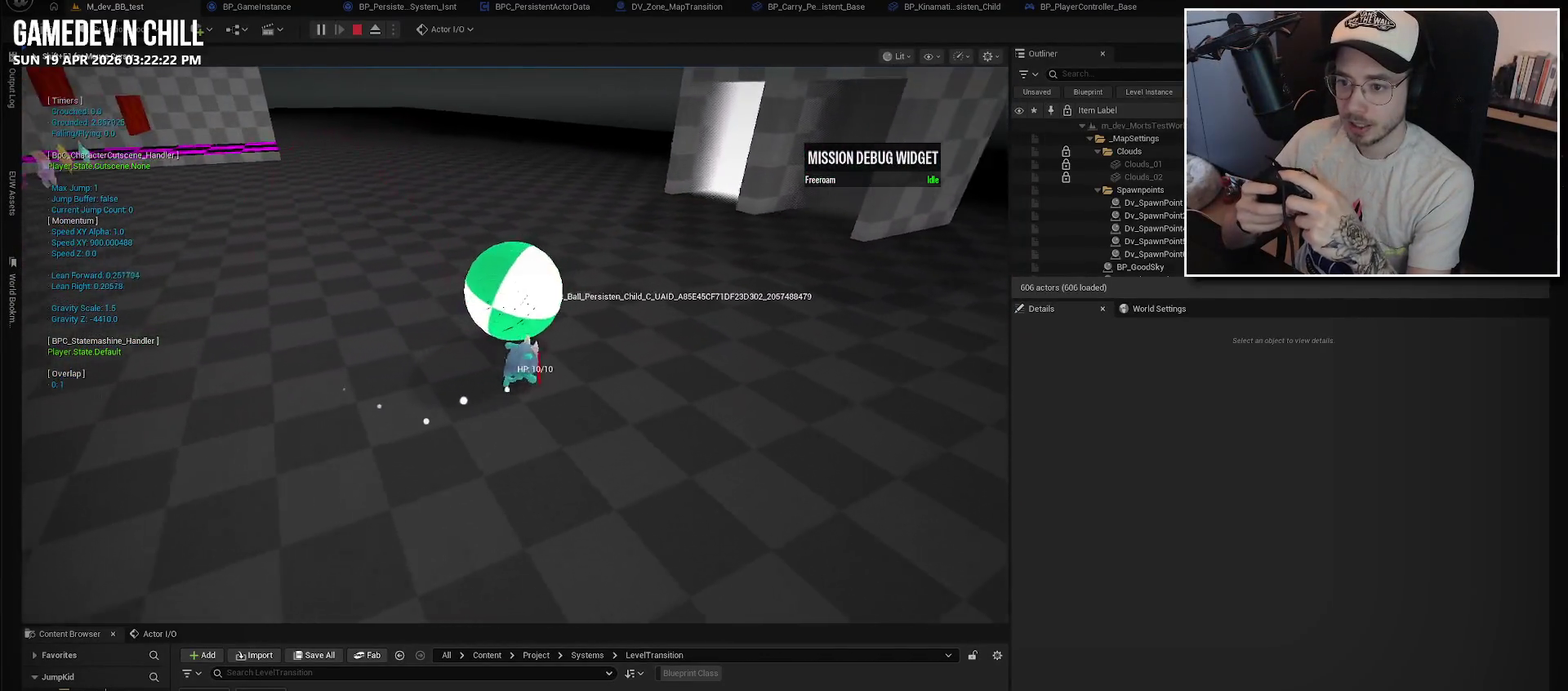
Gameplay with a controller (Xbox layout); each line is a JSON object with the inputs held at the frame after it. "events" lists button and stick changes between this image and that frame as [ms after this image, input, new state], when the widget could be followed in between.
{"buttons": [], "left_stick": "up-right", "right_stick": "left", "events": [[484, "left_stick", "up-right"]]}
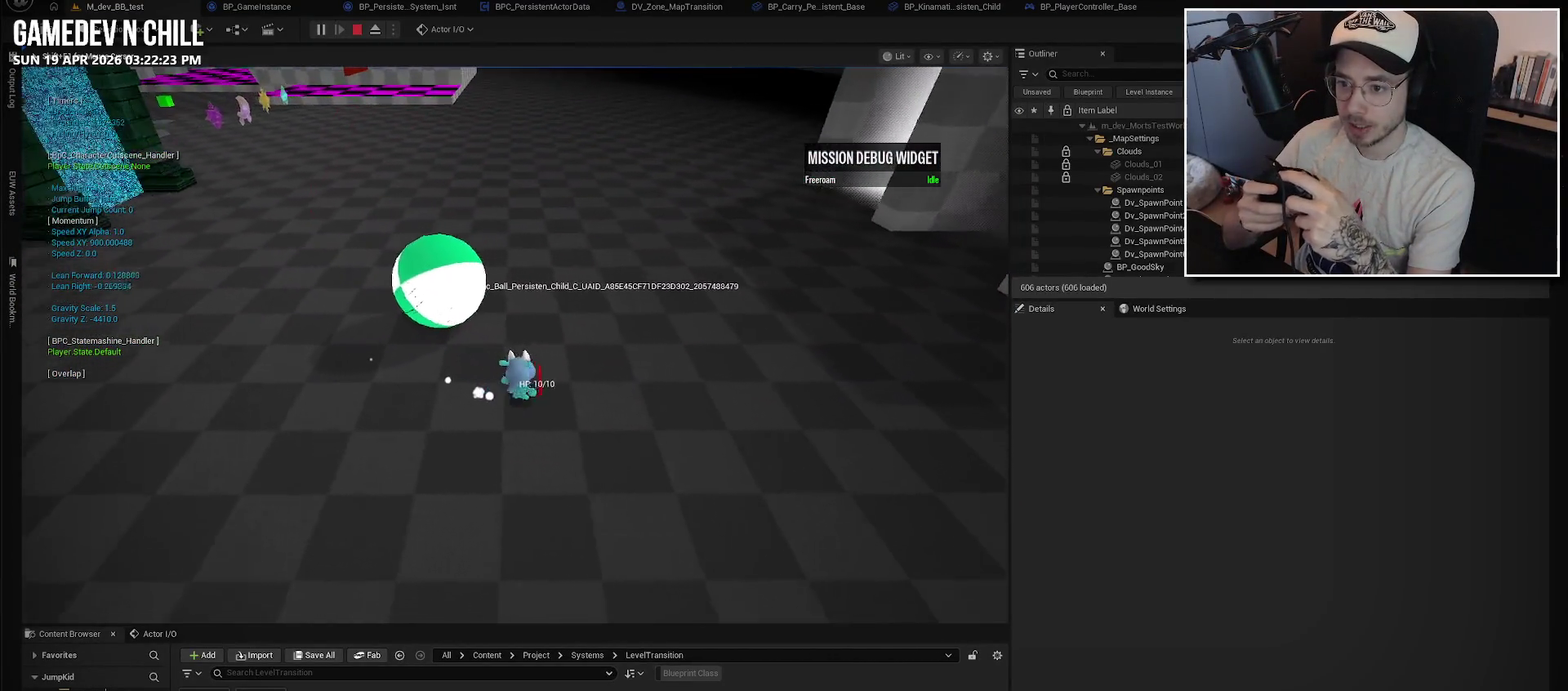
{"buttons": [], "left_stick": "center", "right_stick": "left", "events": [[67, "left_stick", "up"], [350, "left_stick", "center"]]}
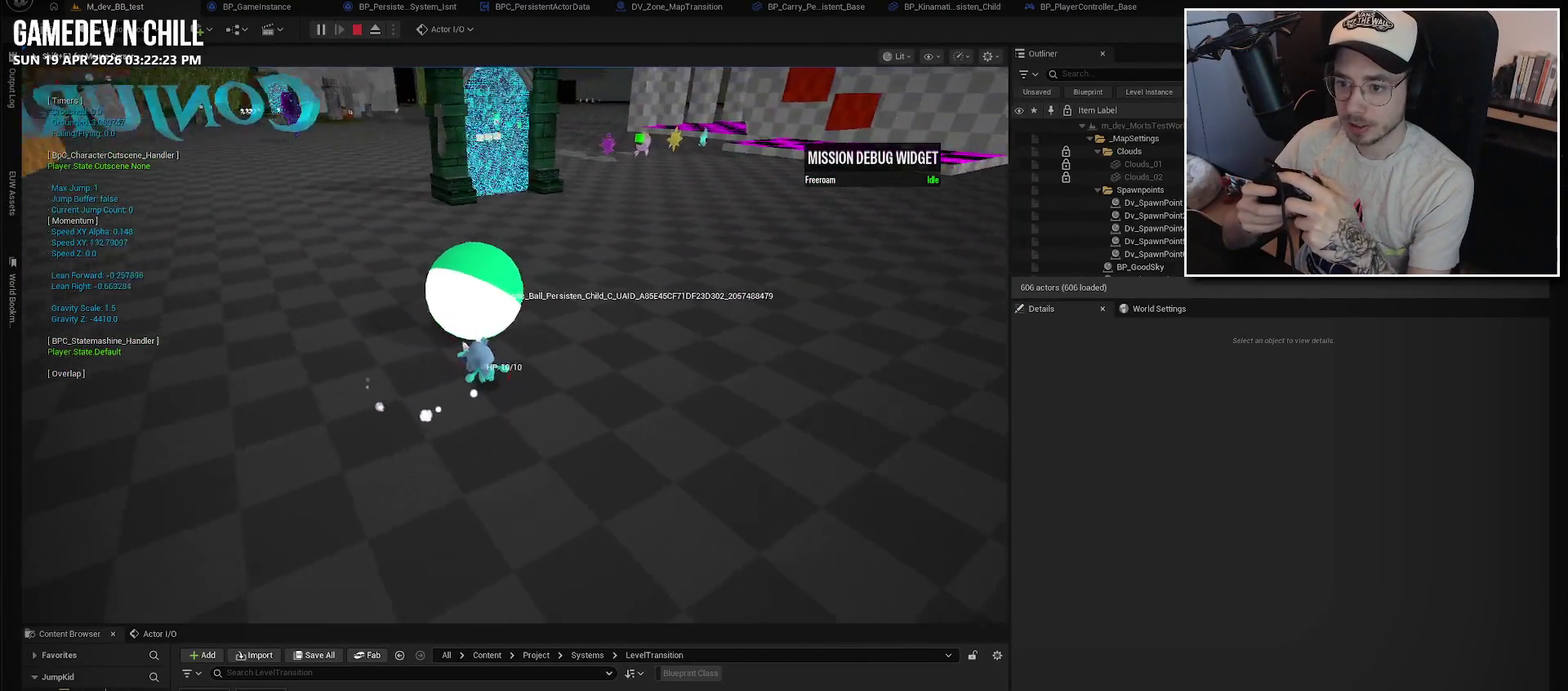
{"buttons": [], "left_stick": "center", "right_stick": "center", "events": [[50, "right_stick", "center"], [250, "right_stick", "right"], [350, "left_stick", "up-left"], [384, "right_stick", "center"], [450, "left_stick", "center"]]}
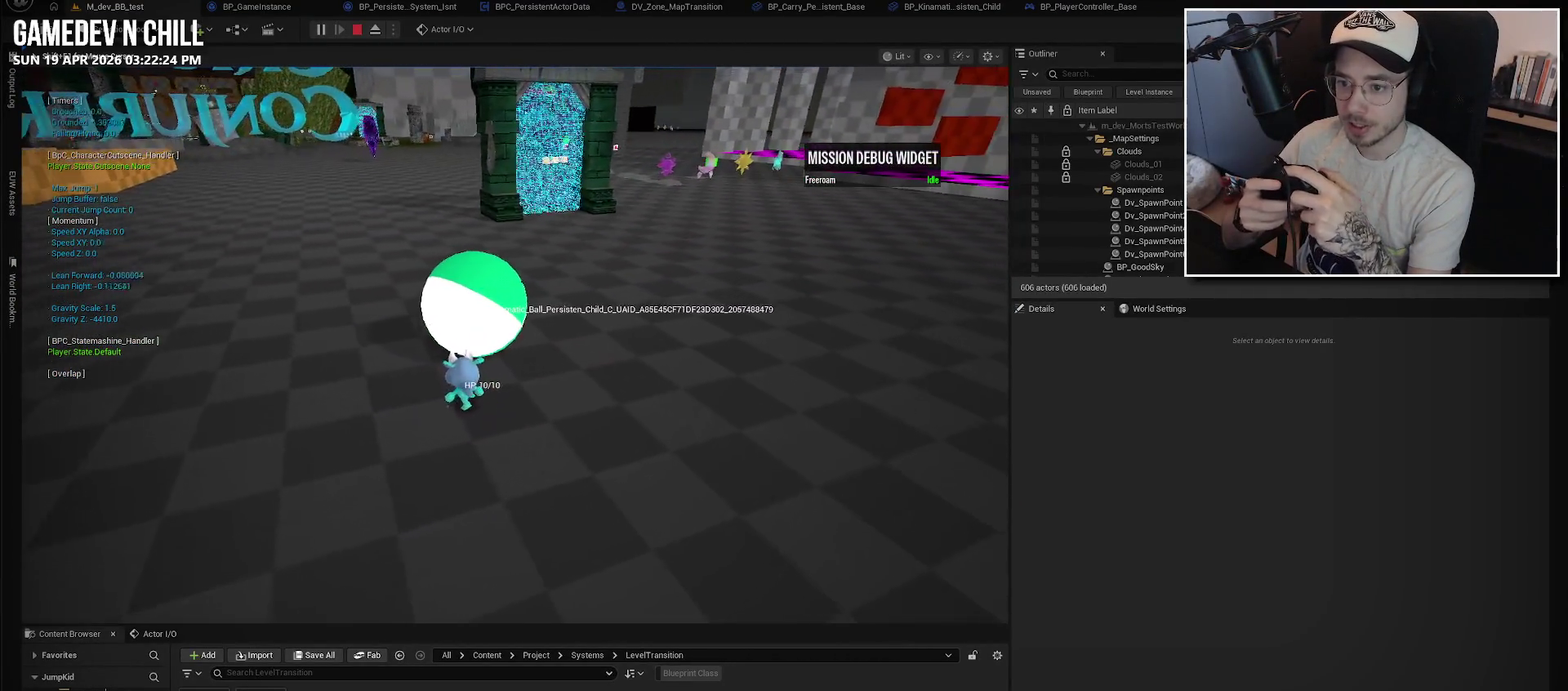
{"buttons": [], "left_stick": "center", "right_stick": "center", "events": [[50, "left_stick", "up"], [100, "left_stick", "up-left"], [167, "right_stick", "right"], [234, "right_stick", "center"], [300, "left_stick", "up"], [367, "left_stick", "center"]]}
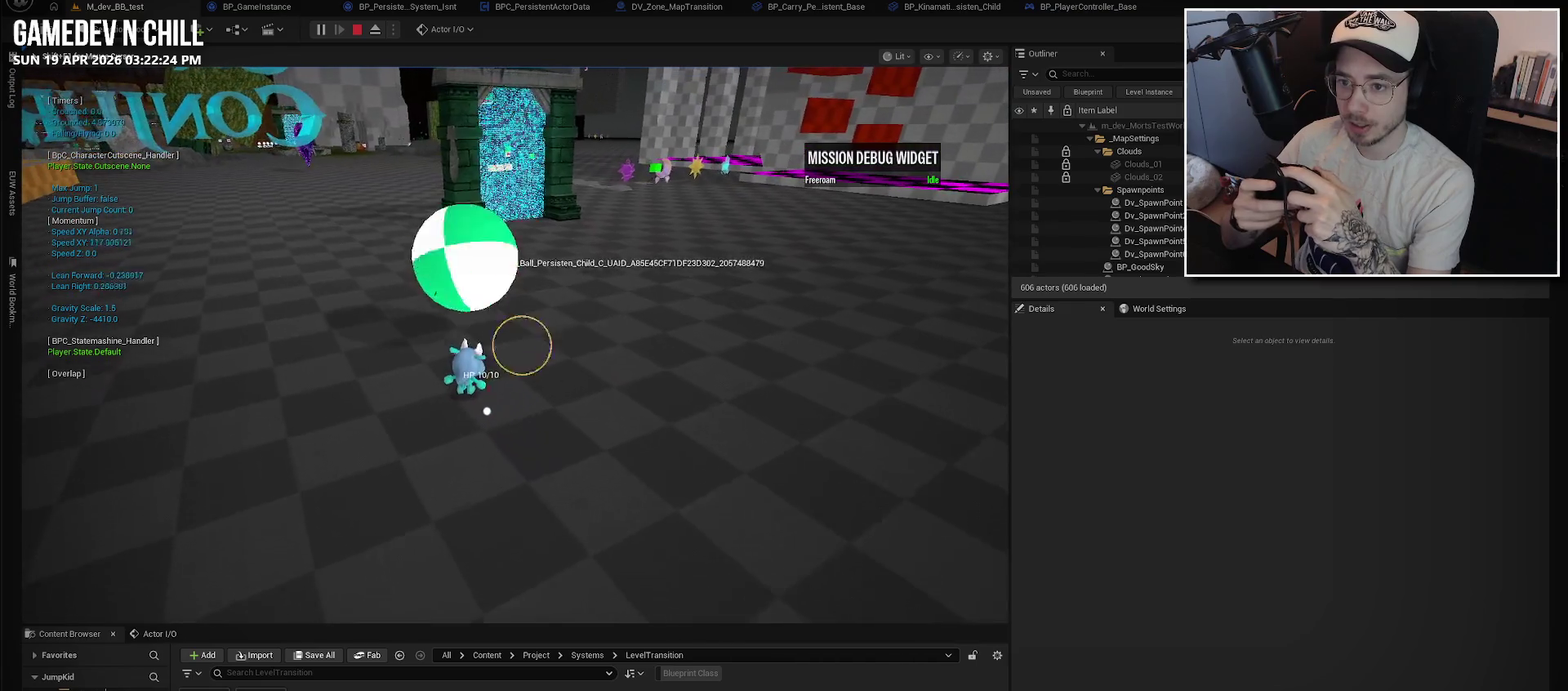
{"buttons": [], "left_stick": "left", "right_stick": "center", "events": [[184, "left_stick", "left"], [267, "right_stick", "right"], [434, "right_stick", "center"]]}
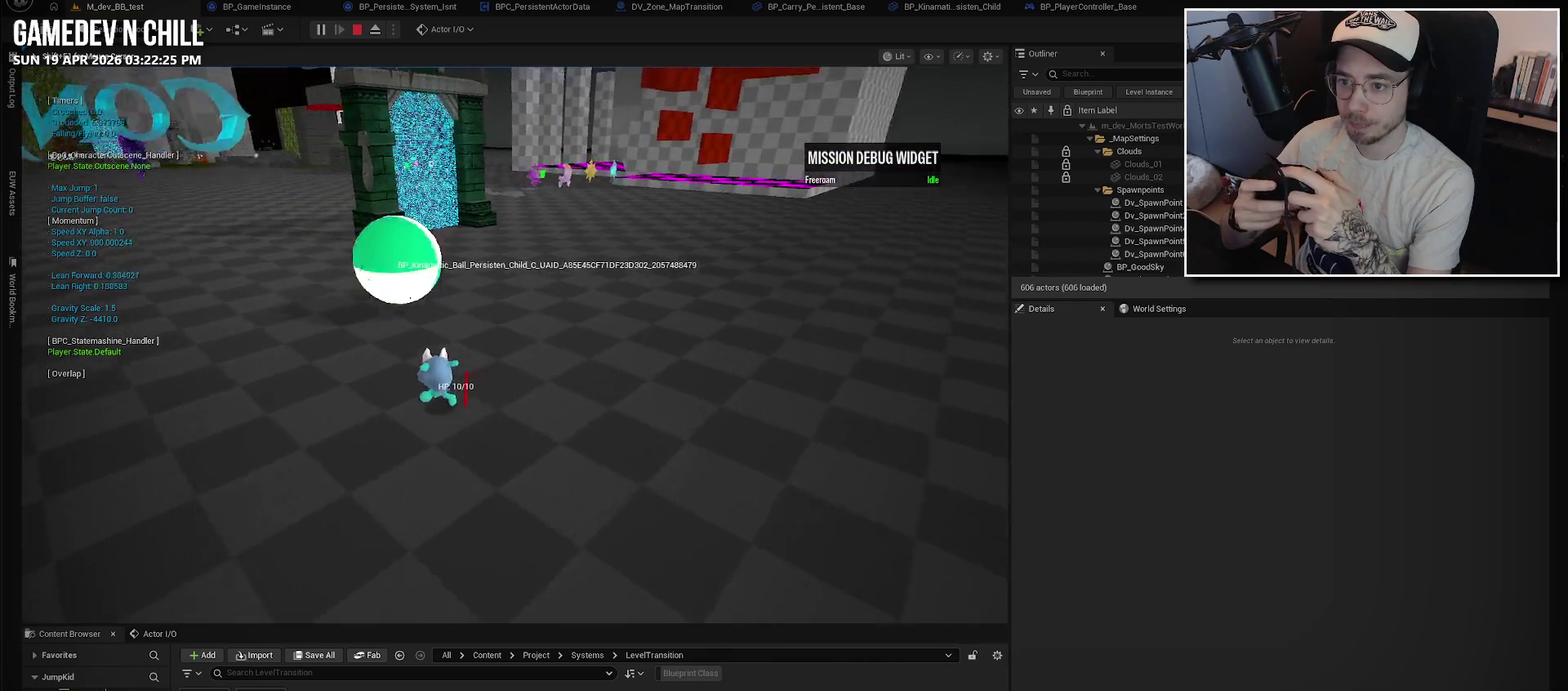
{"buttons": [], "left_stick": "up-left", "right_stick": "center", "events": [[300, "left_stick", "up-left"]]}
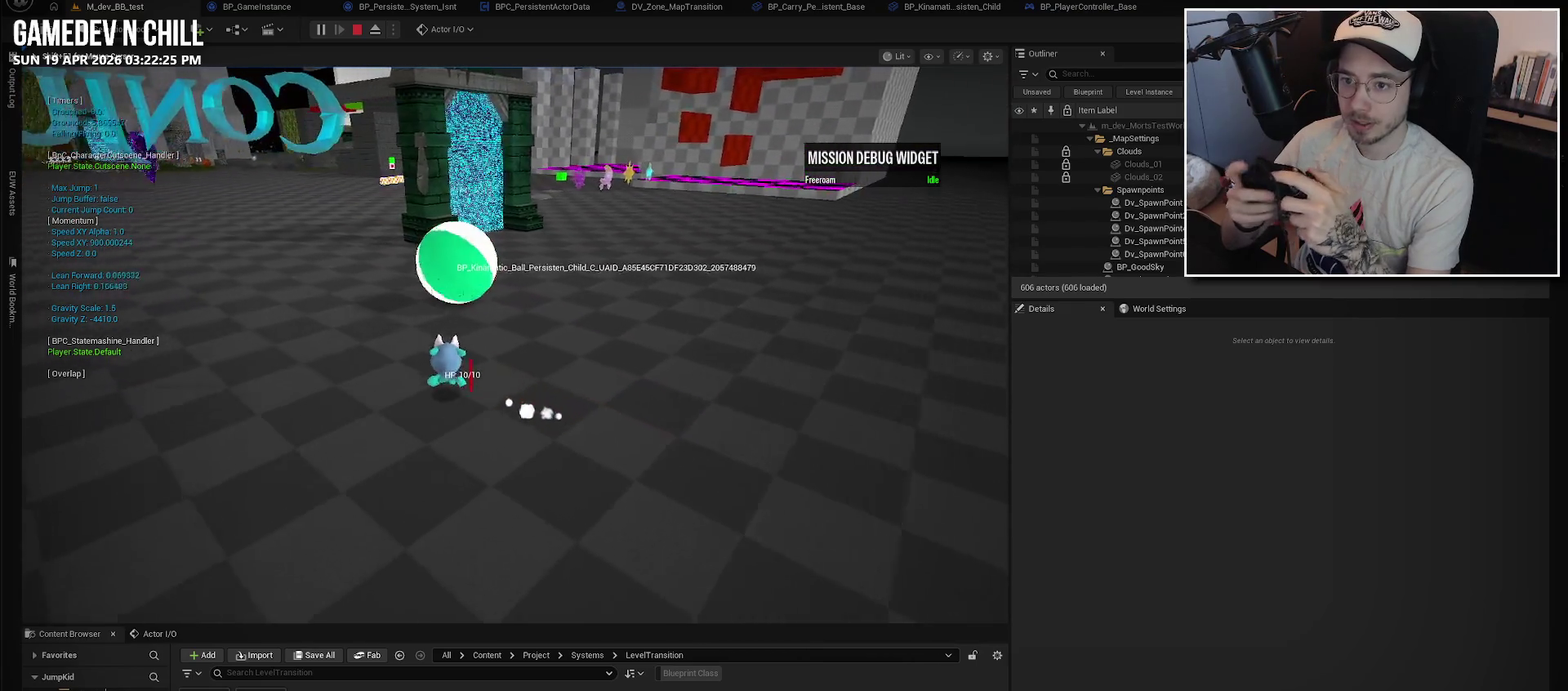
{"buttons": [], "left_stick": "up-left", "right_stick": "right", "events": [[350, "right_stick", "right"]]}
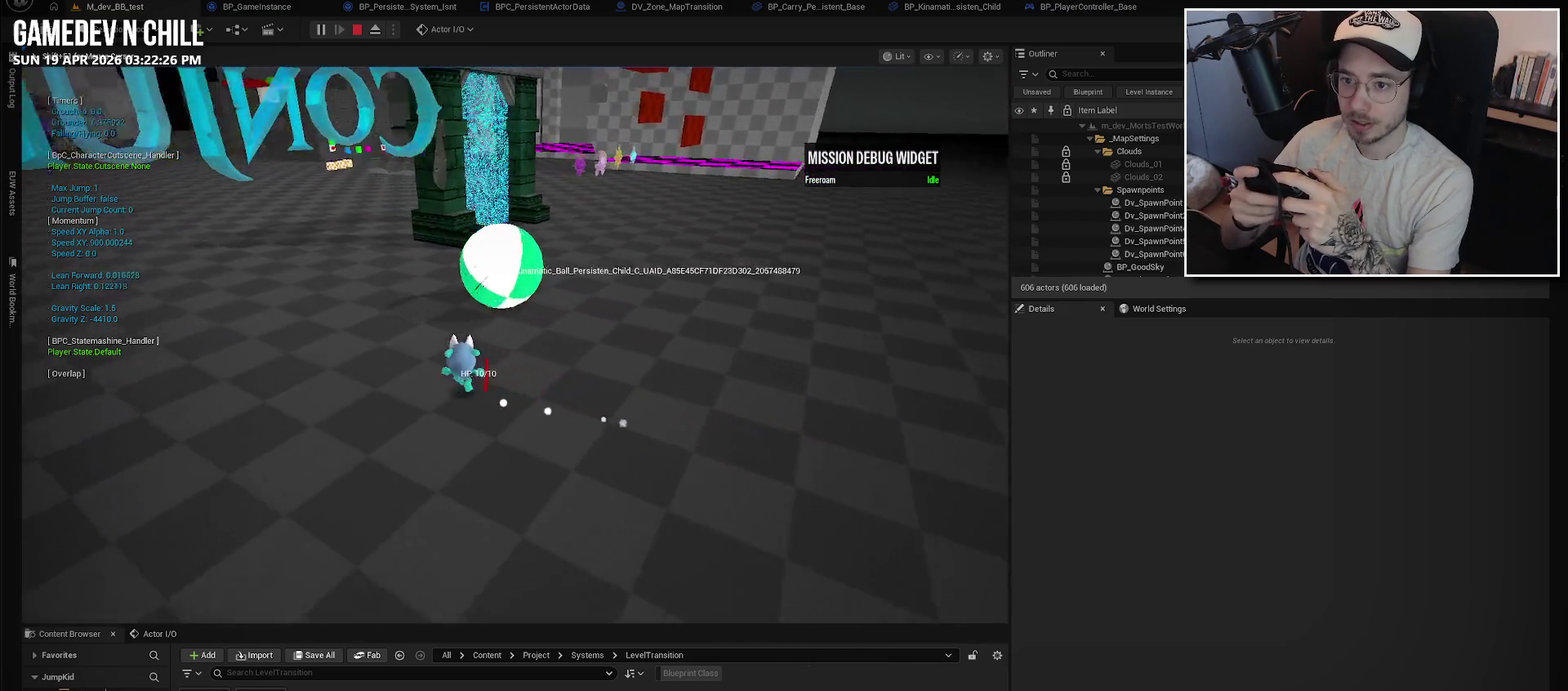
{"buttons": [], "left_stick": "up-right", "right_stick": "center", "events": [[134, "right_stick", "center"], [317, "left_stick", "up"], [434, "left_stick", "up-right"]]}
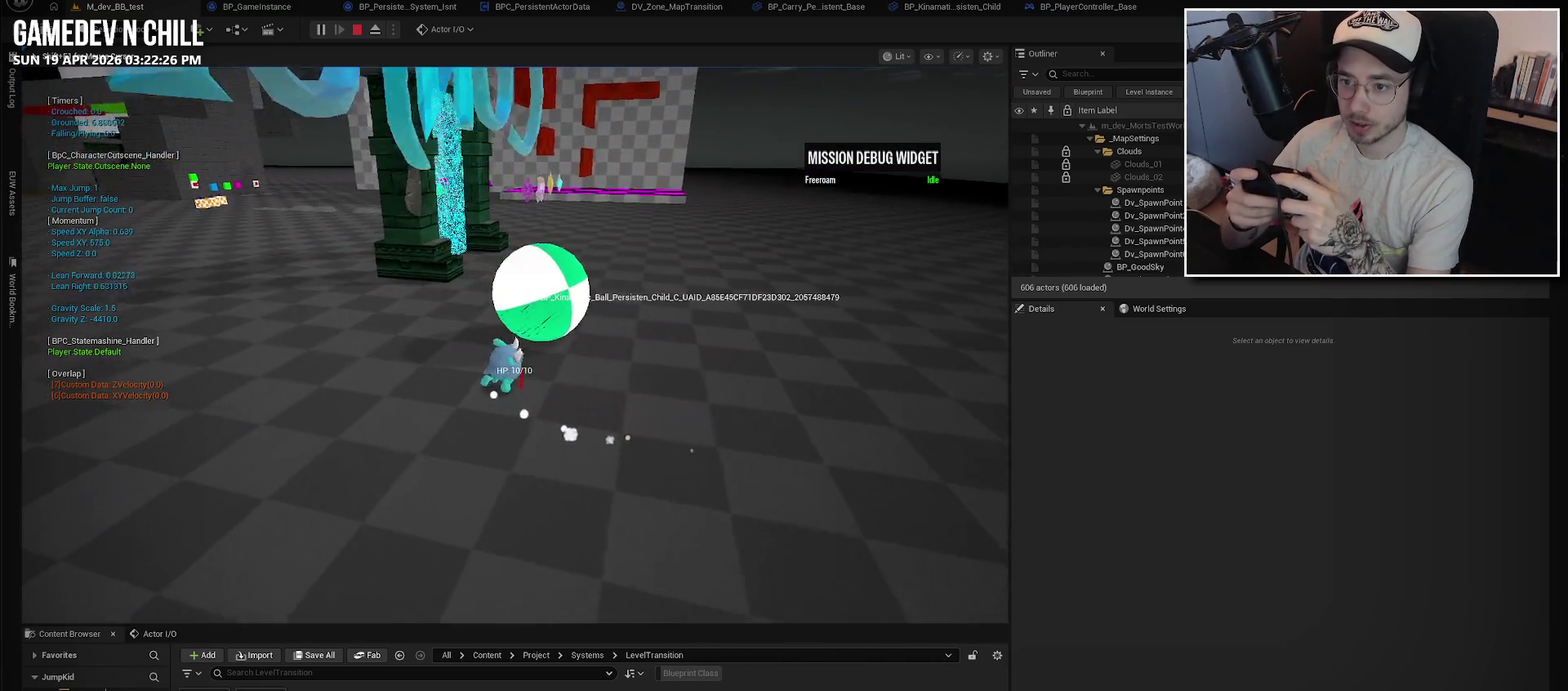
{"buttons": [], "left_stick": "up", "right_stick": "center", "events": [[17, "left_stick", "center"], [334, "left_stick", "up"]]}
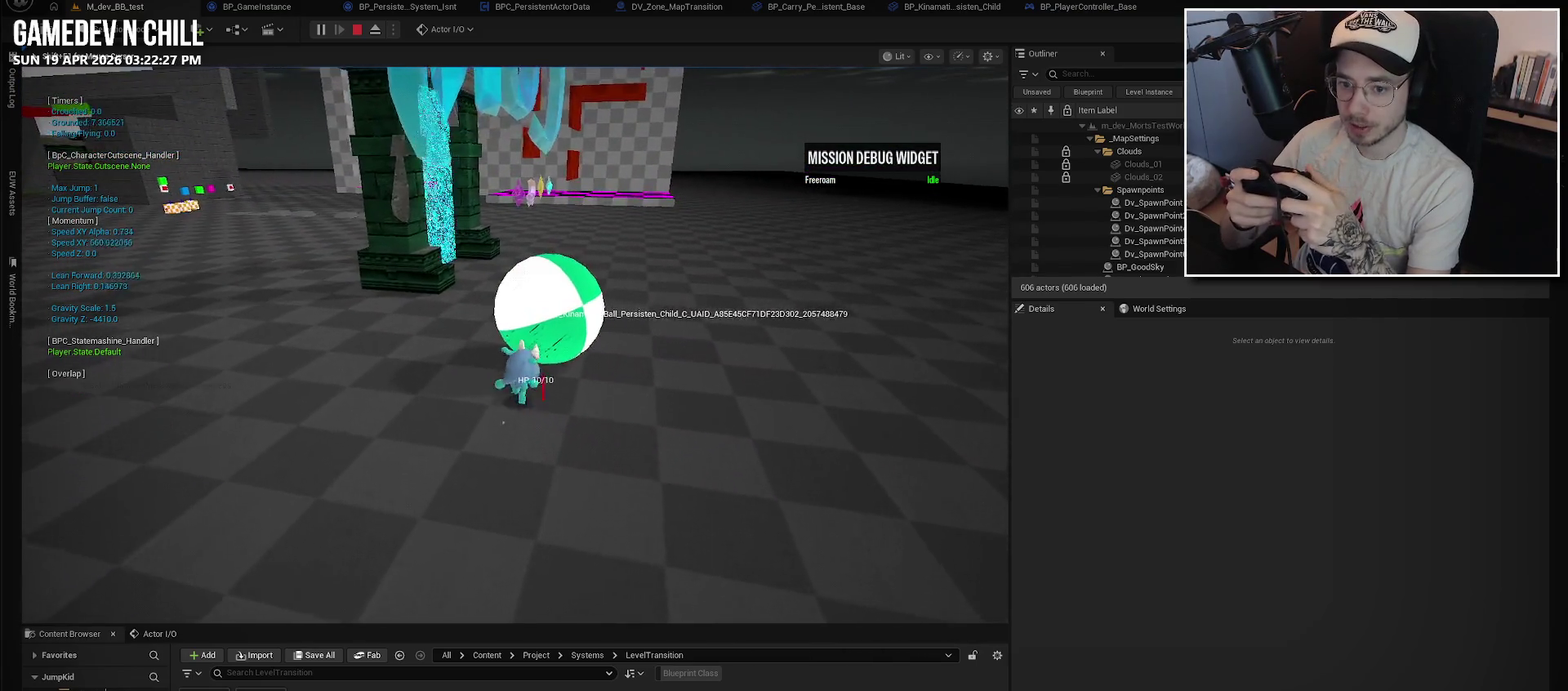
{"buttons": [], "left_stick": "up", "right_stick": "center", "events": [[50, "left_stick", "center"], [417, "left_stick", "up"]]}
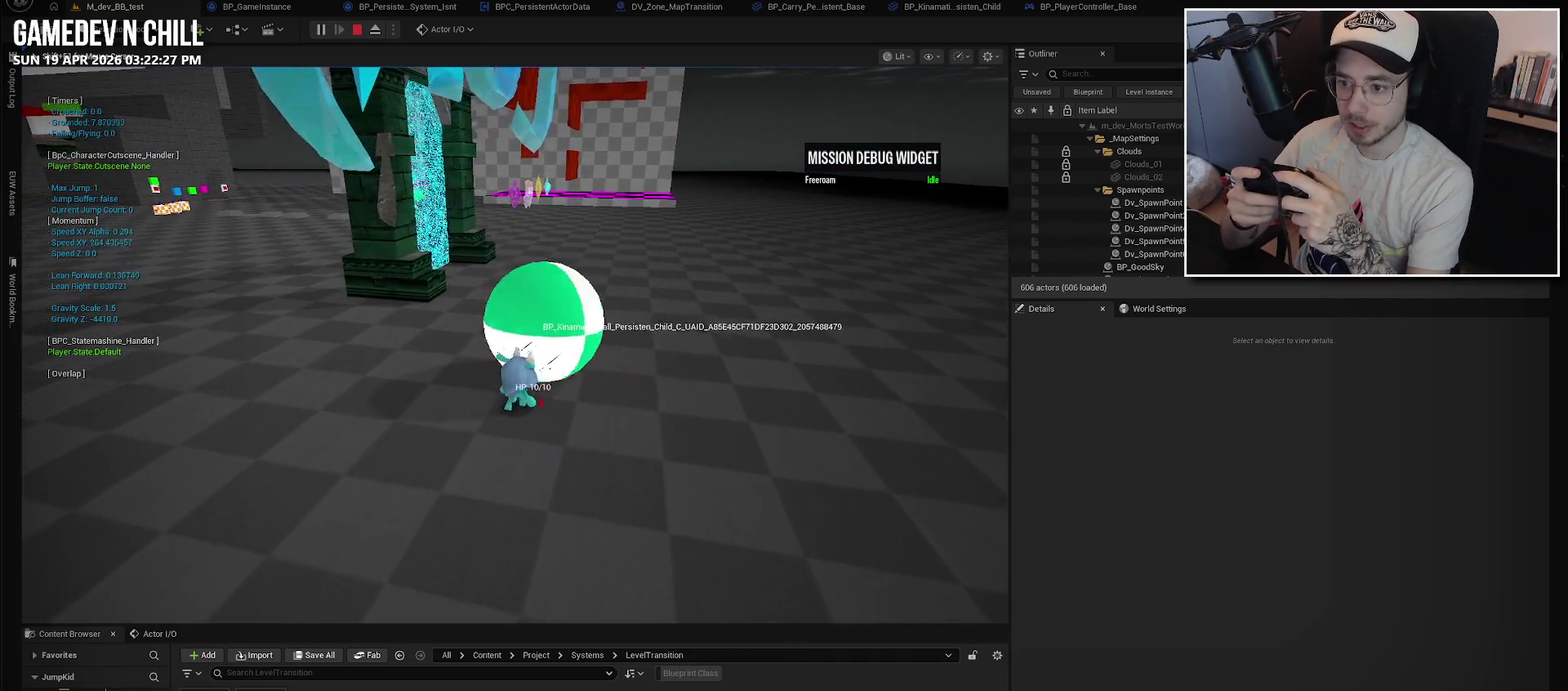
{"buttons": [], "left_stick": "right", "right_stick": "up-left", "events": [[67, "left_stick", "center"], [267, "left_stick", "down-right"], [317, "right_stick", "left"], [384, "left_stick", "right"], [467, "right_stick", "up-left"]]}
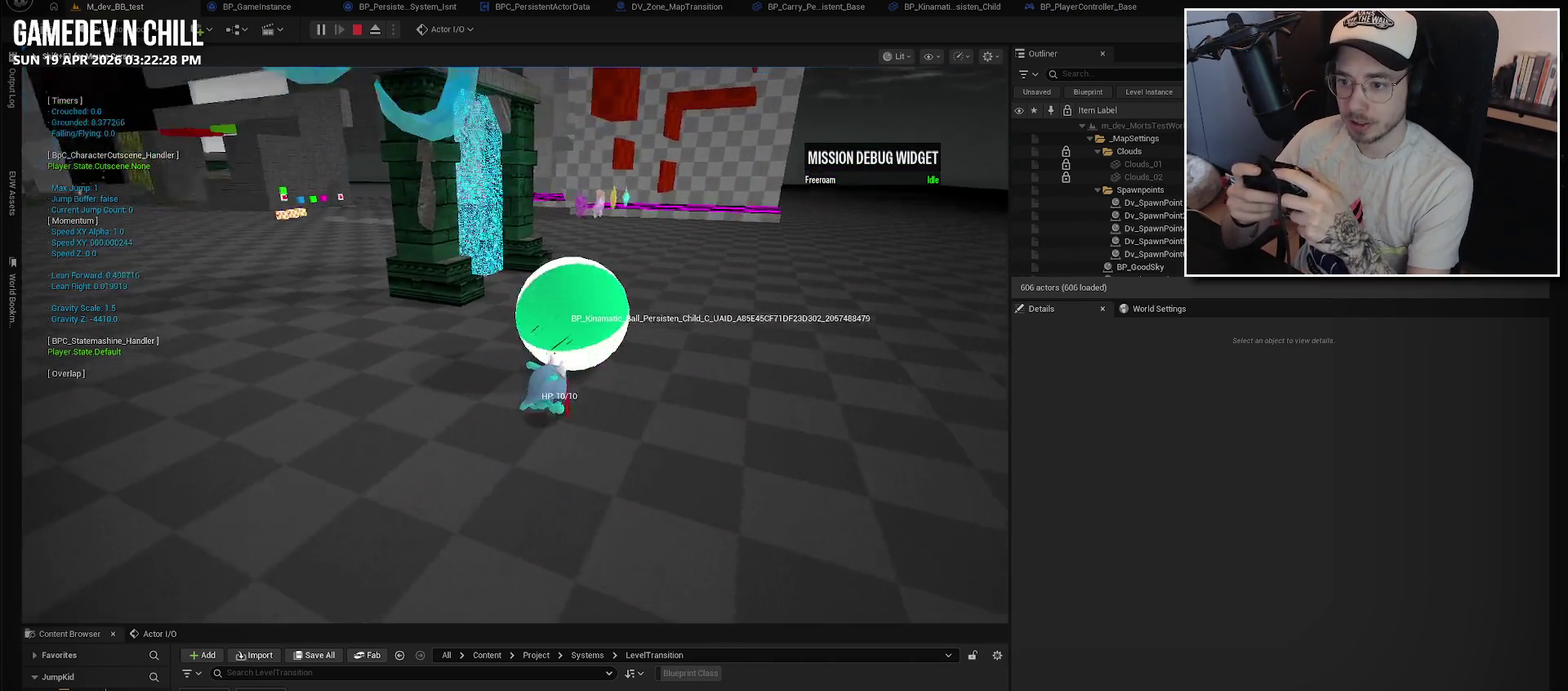
{"buttons": [], "left_stick": "left", "right_stick": "right", "events": [[67, "right_stick", "center"], [150, "right_stick", "left"], [267, "left_stick", "center"], [300, "right_stick", "center"], [400, "left_stick", "left"], [467, "right_stick", "right"]]}
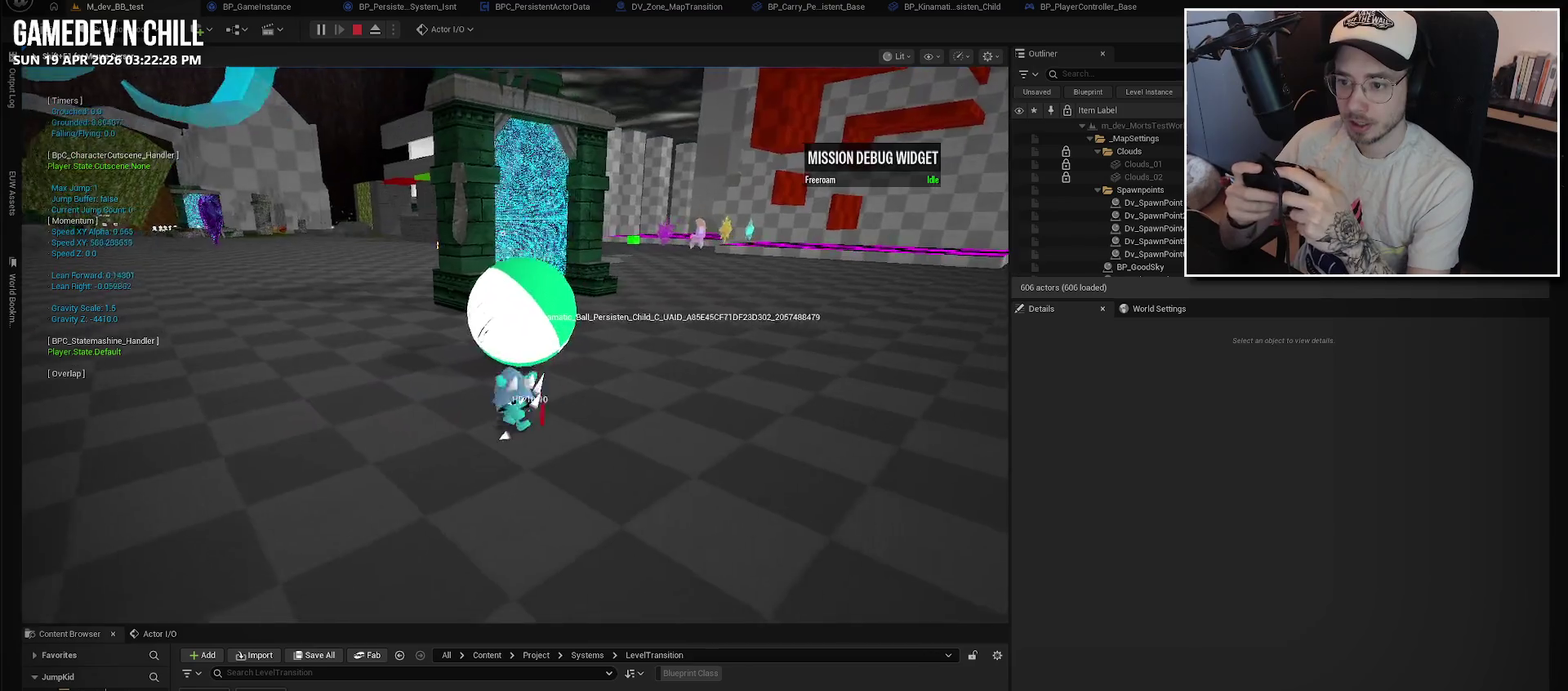
{"buttons": [], "left_stick": "up-right", "right_stick": "center", "events": [[117, "left_stick", "center"], [117, "right_stick", "center"], [350, "left_stick", "up-right"]]}
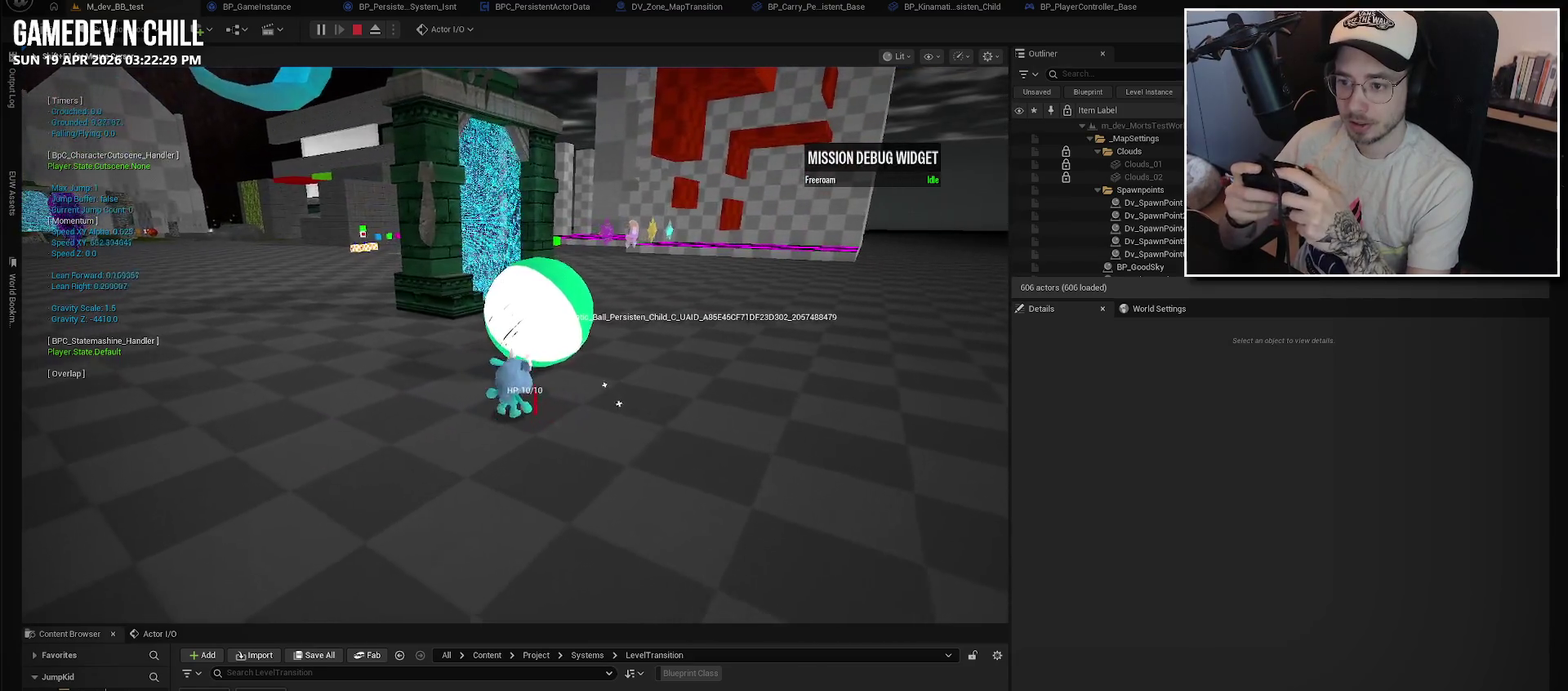
{"buttons": [], "left_stick": "center", "right_stick": "center", "events": [[34, "left_stick", "up"], [84, "left_stick", "center"], [267, "left_stick", "up"], [434, "left_stick", "center"]]}
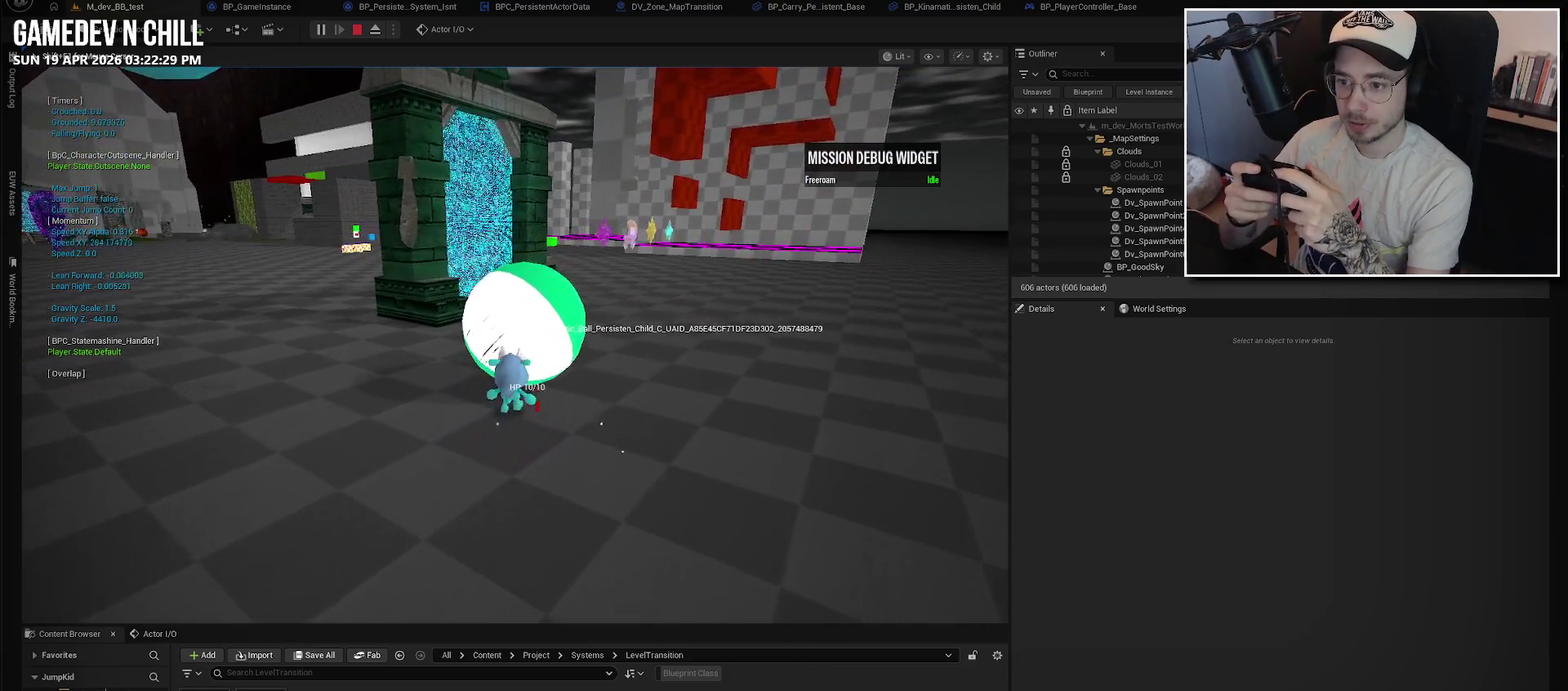
{"buttons": [], "left_stick": "center", "right_stick": "center", "events": [[184, "left_stick", "up"], [334, "left_stick", "center"]]}
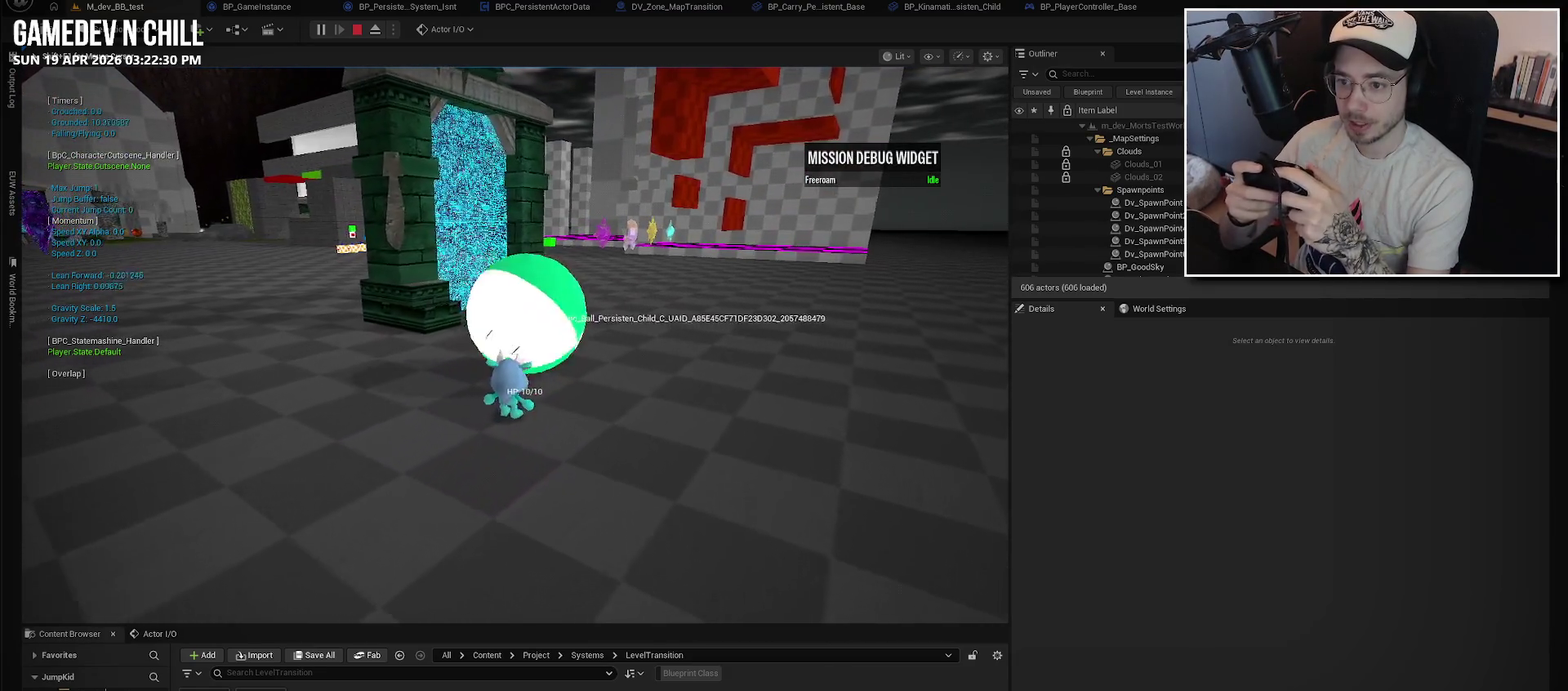
{"buttons": [], "left_stick": "center", "right_stick": "up-left"}
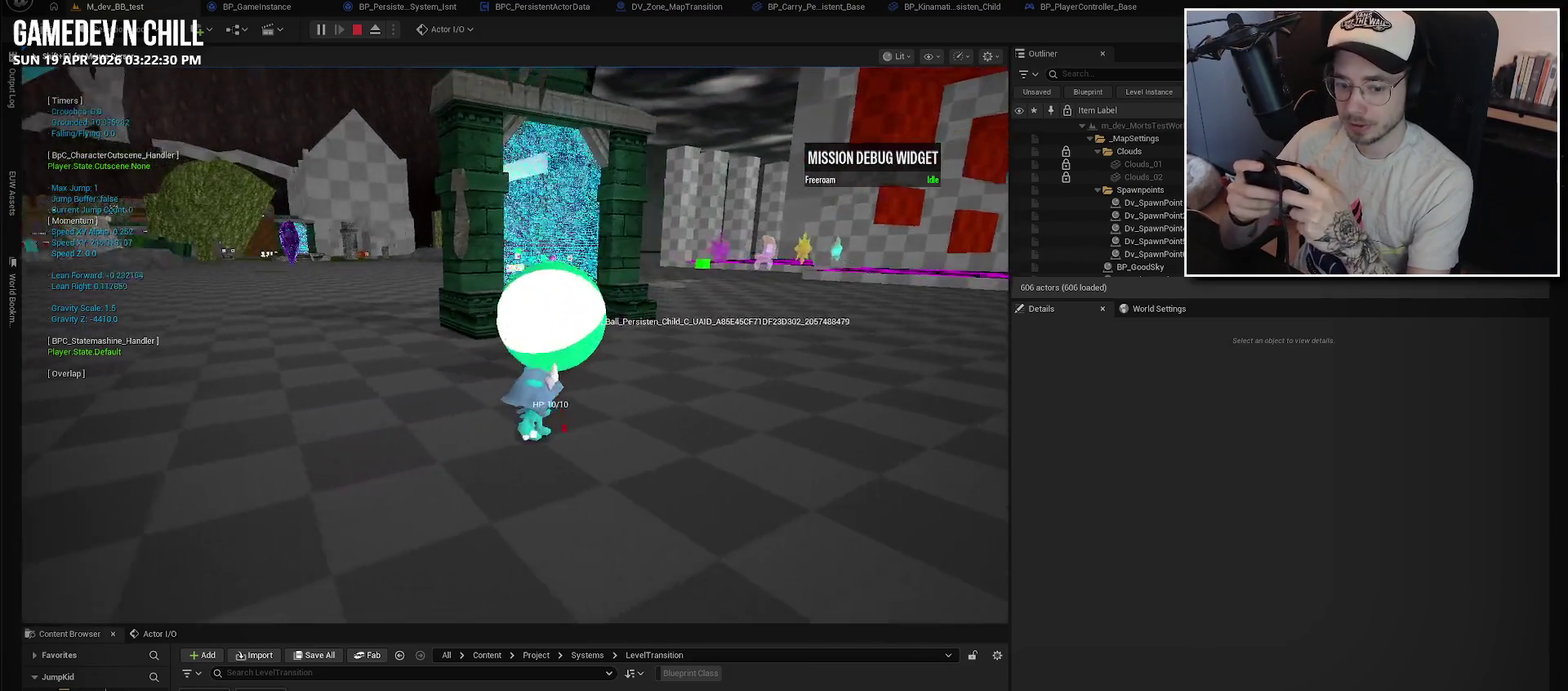
{"buttons": [], "left_stick": "center", "right_stick": "center"}
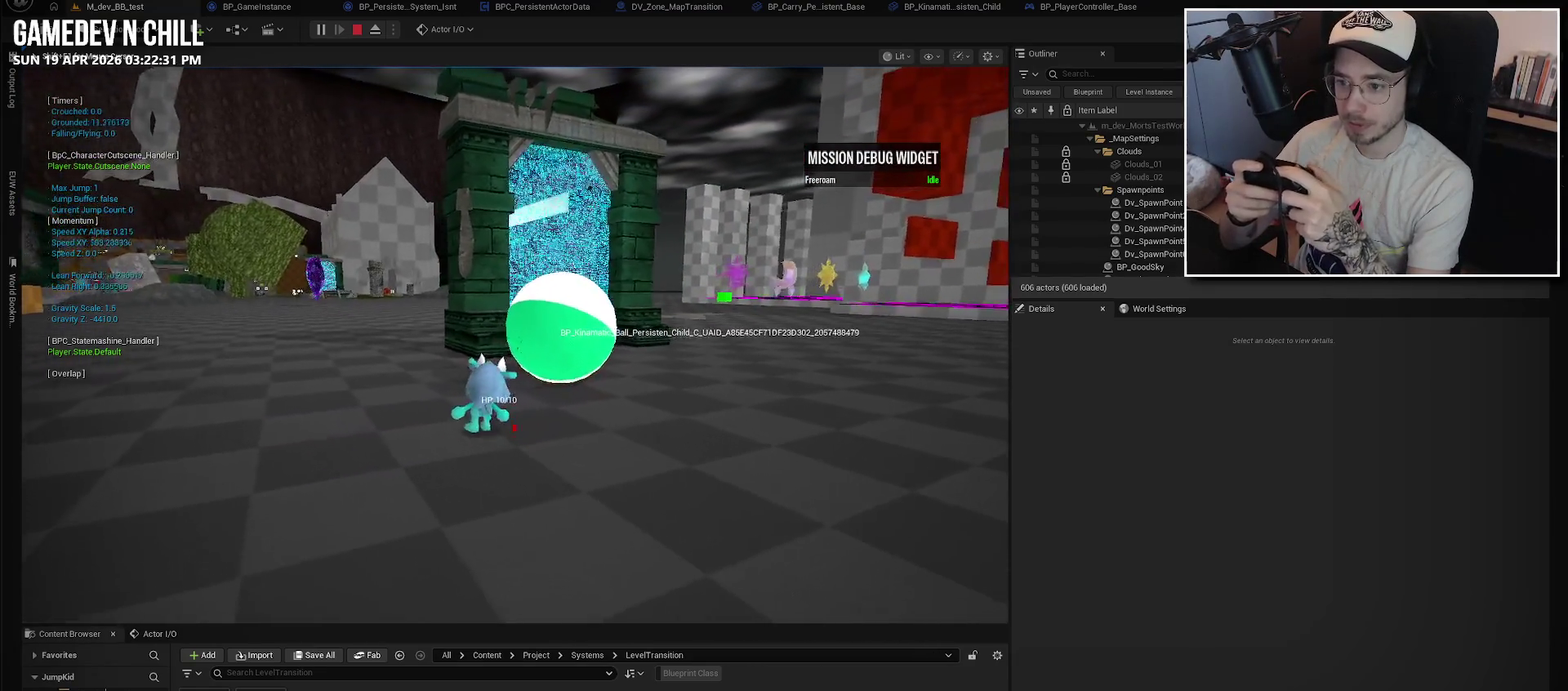
{"buttons": [], "left_stick": "center", "right_stick": "center", "events": [[50, "left_stick", "right"], [84, "right_stick", "right"], [150, "right_stick", "center"], [267, "left_stick", "center"]]}
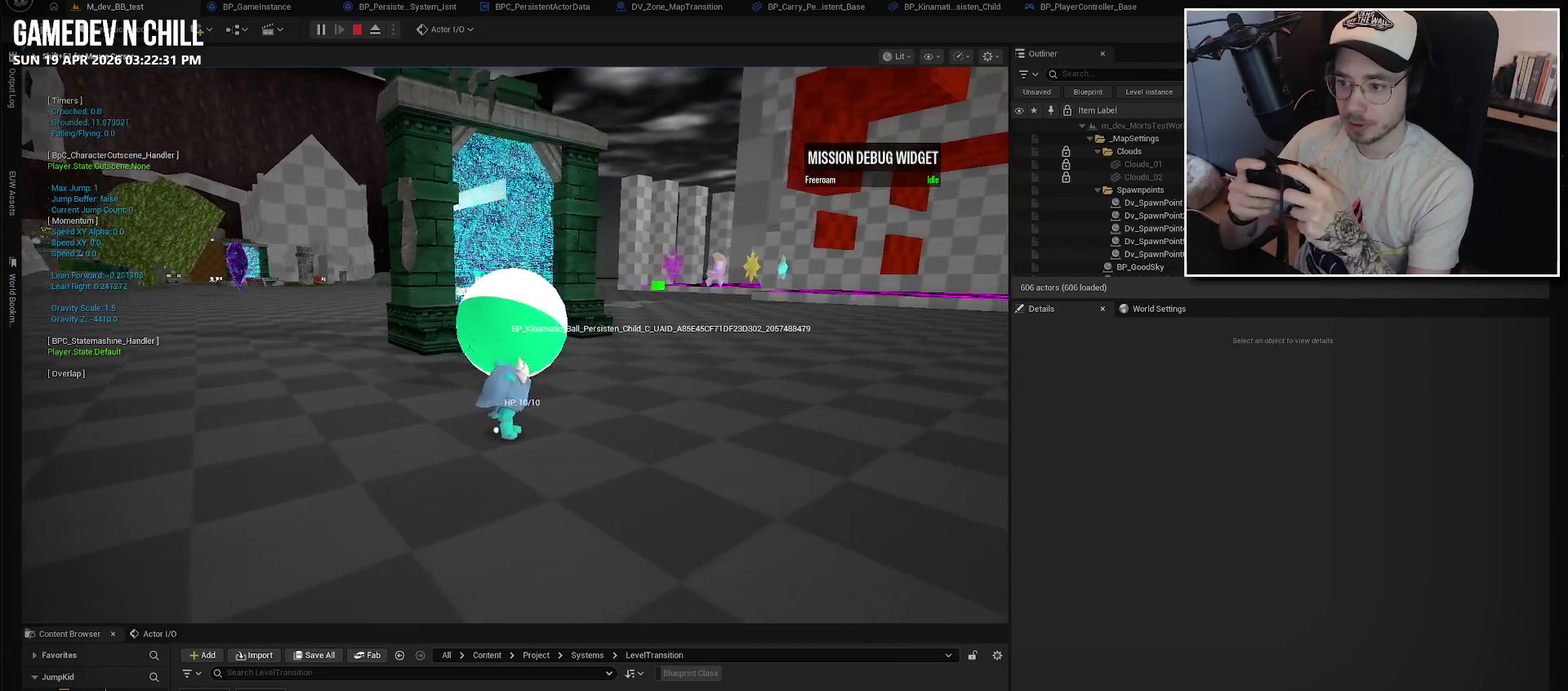
{"buttons": ["A"], "left_stick": "up", "right_stick": "center", "events": [[50, "left_stick", "up"], [467, "A", "down"]]}
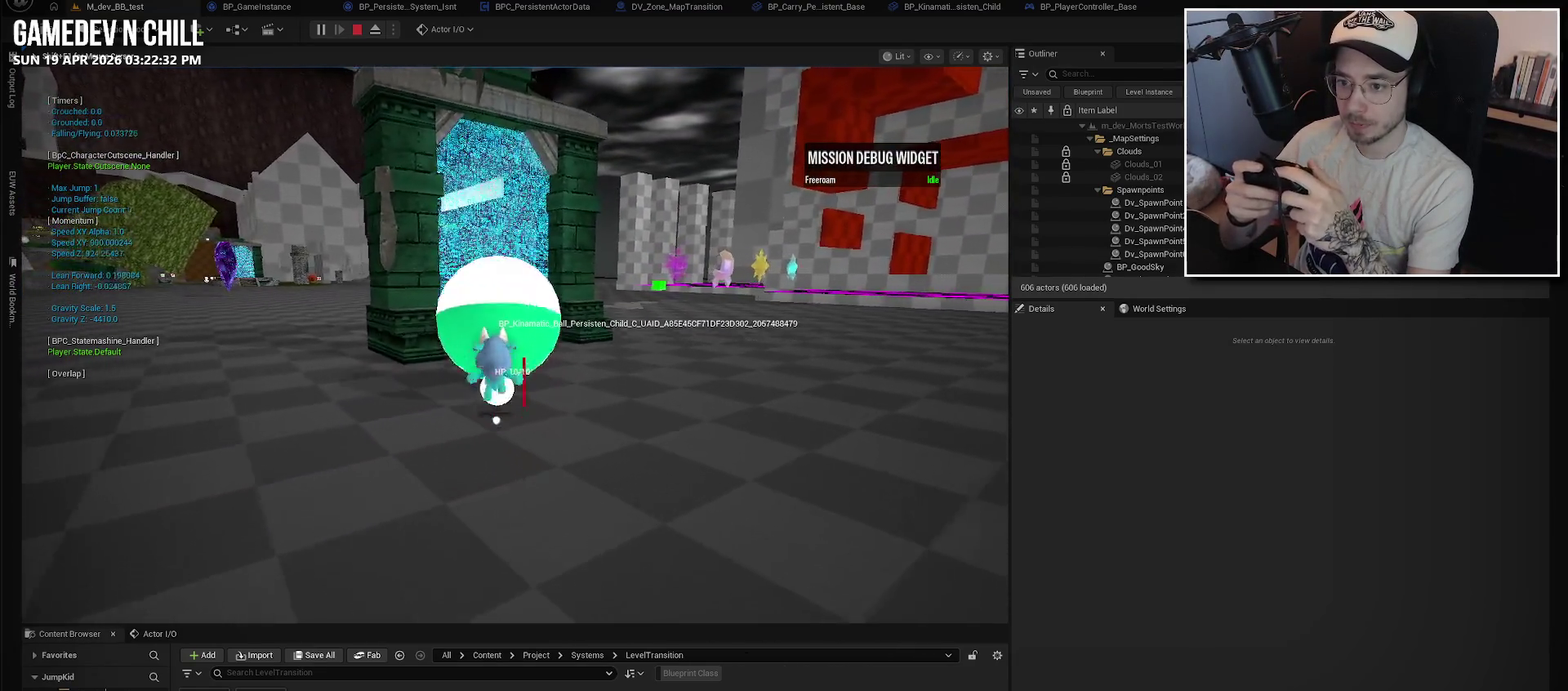
{"buttons": [], "left_stick": "center", "right_stick": "center", "events": [[50, "left_stick", "center"], [84, "A", "up"]]}
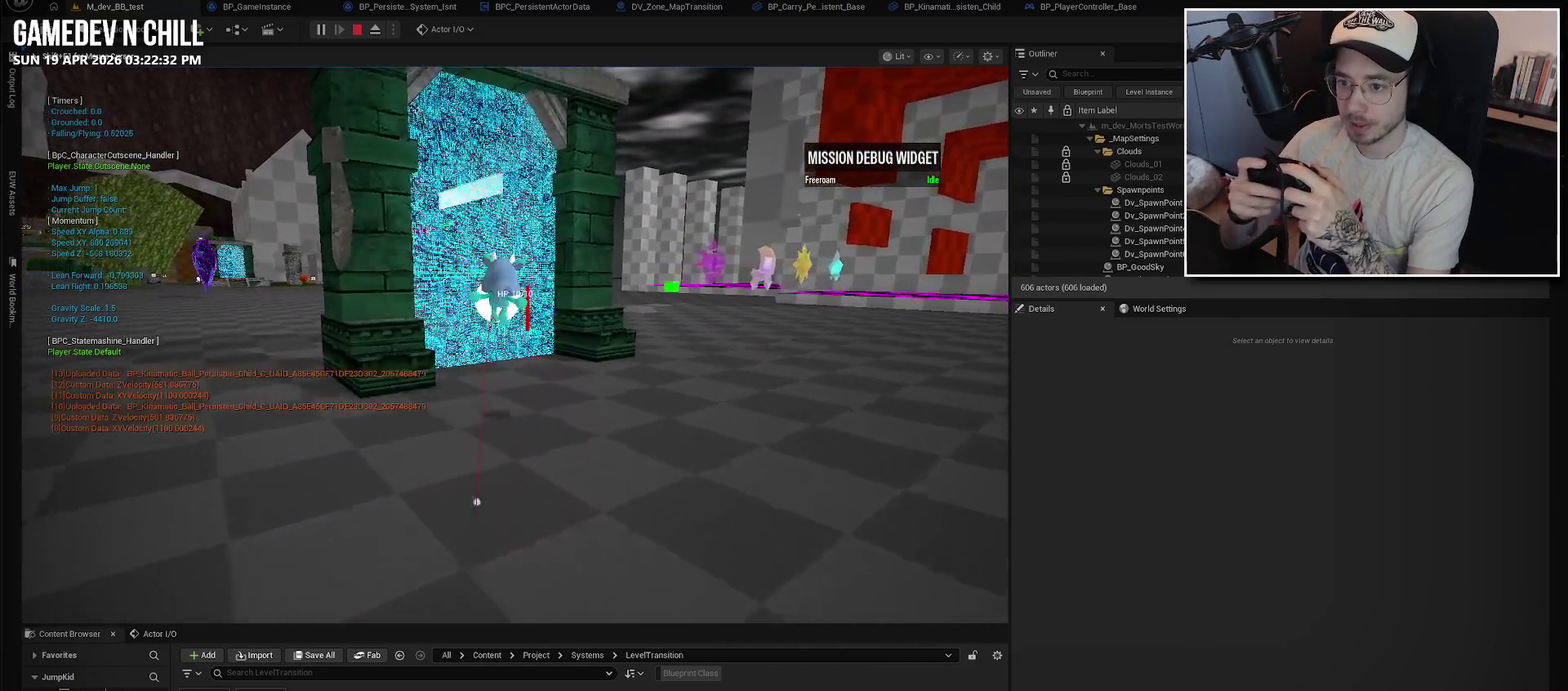
{"buttons": [], "left_stick": "center", "right_stick": "center", "events": []}
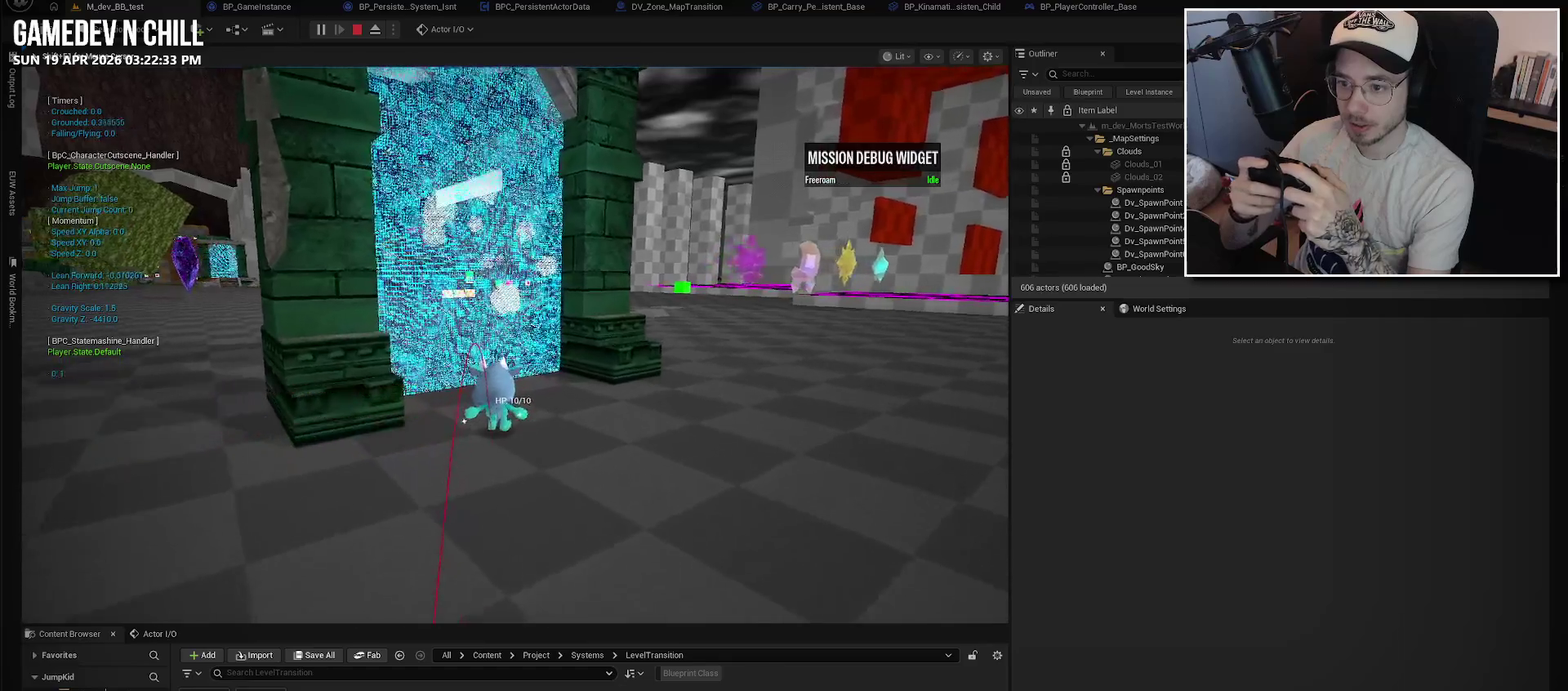
{"buttons": ["A"], "left_stick": "up", "right_stick": "center", "events": [[134, "left_stick", "up"], [167, "right_stick", "left"], [334, "right_stick", "center"], [484, "A", "down"]]}
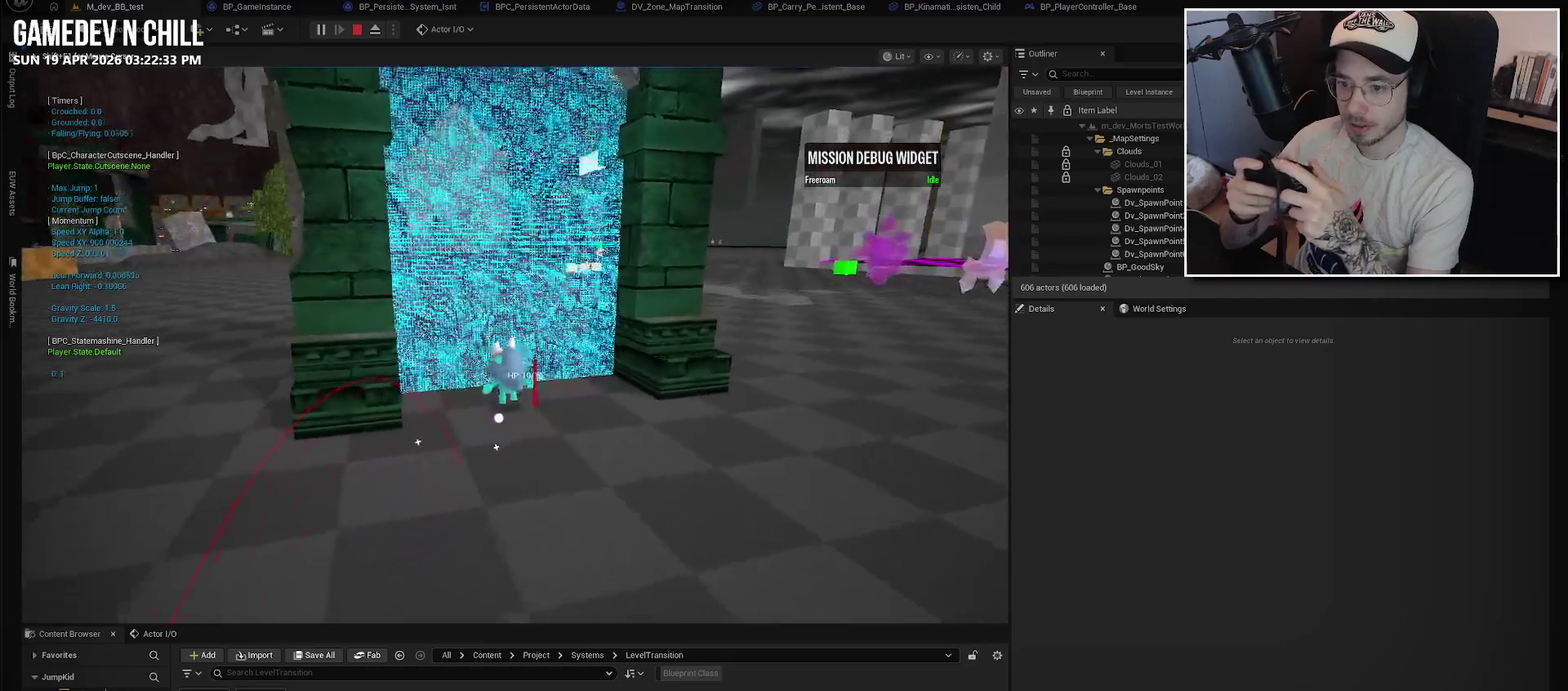
{"buttons": [], "left_stick": "center", "right_stick": "center", "events": [[100, "A", "up"], [150, "left_stick", "center"]]}
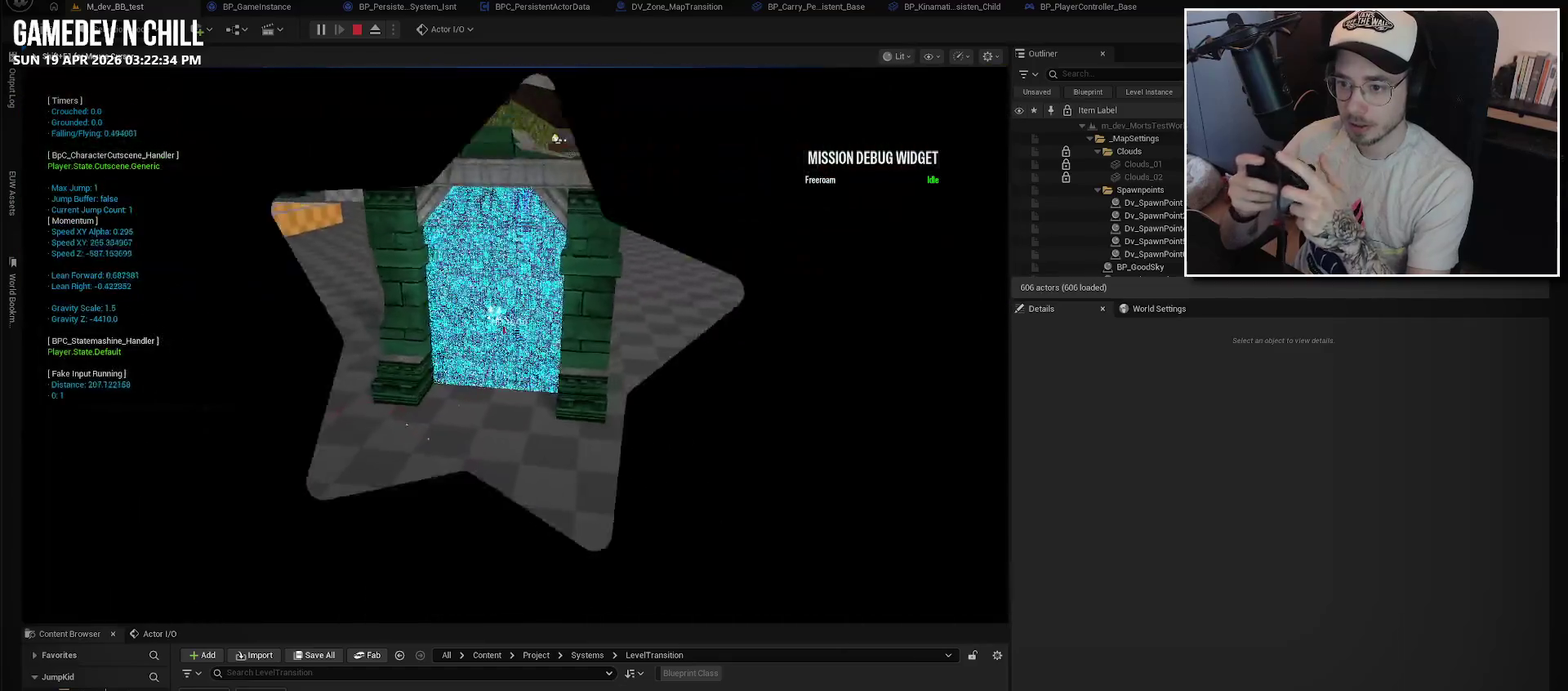
{"buttons": [], "left_stick": "center", "right_stick": "center", "events": []}
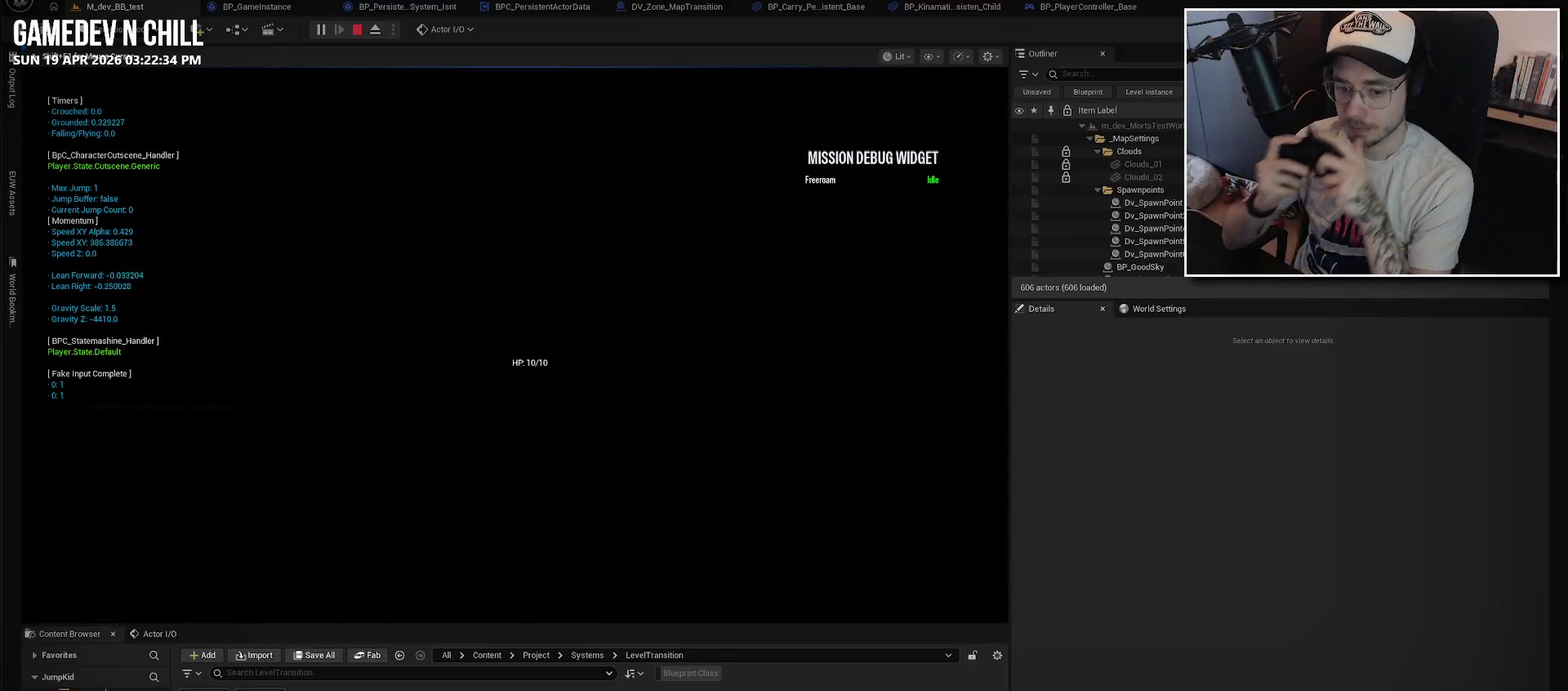
{"buttons": [], "left_stick": "center", "right_stick": "center", "events": []}
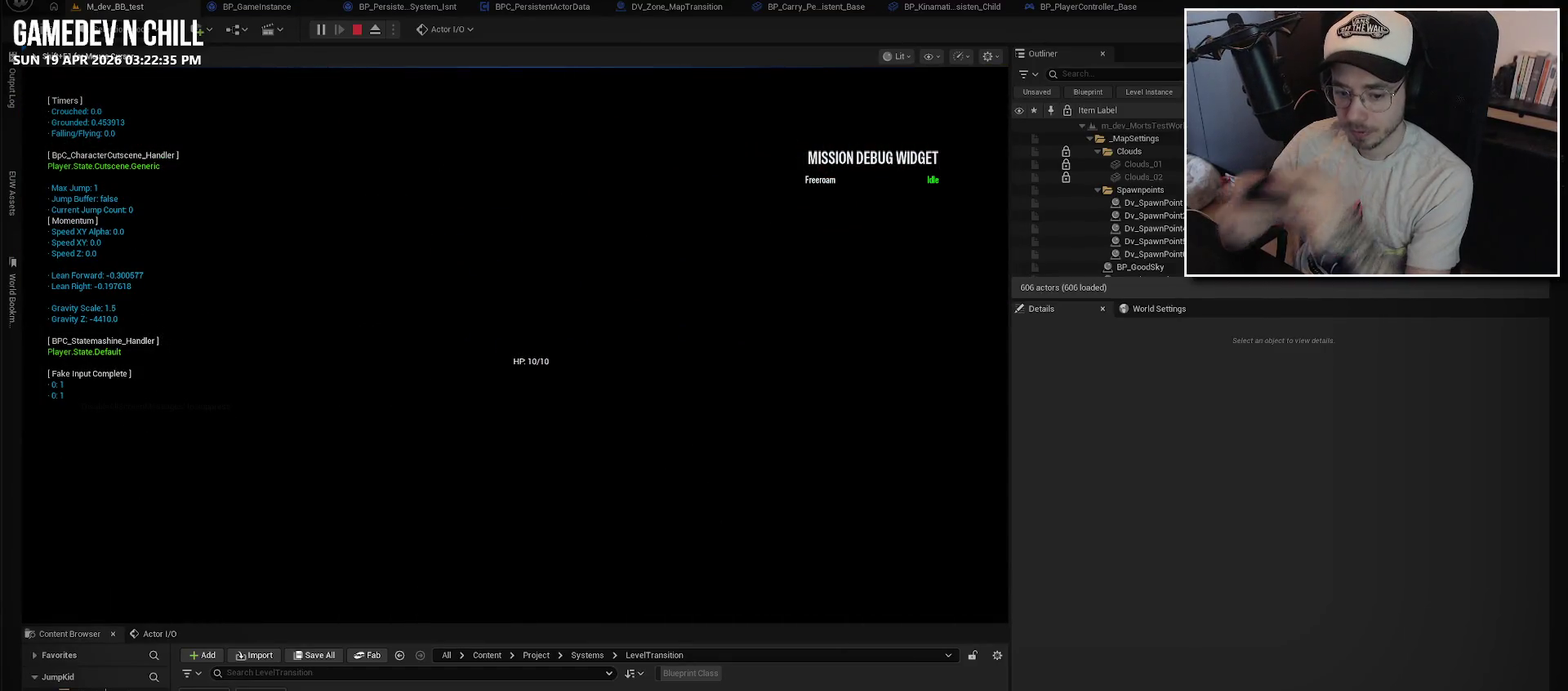
{"buttons": [], "left_stick": "center", "right_stick": "center", "events": []}
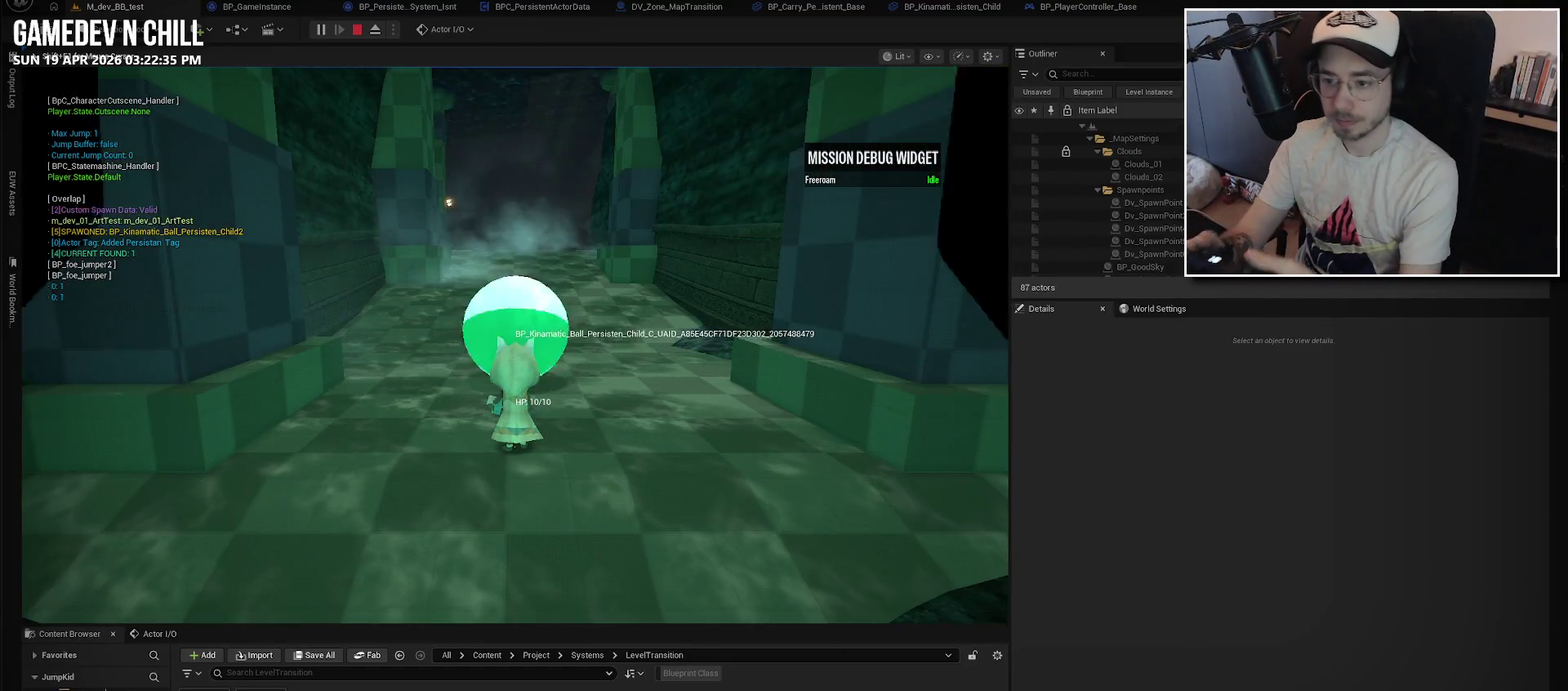
{"buttons": [], "left_stick": "center", "right_stick": "center", "events": []}
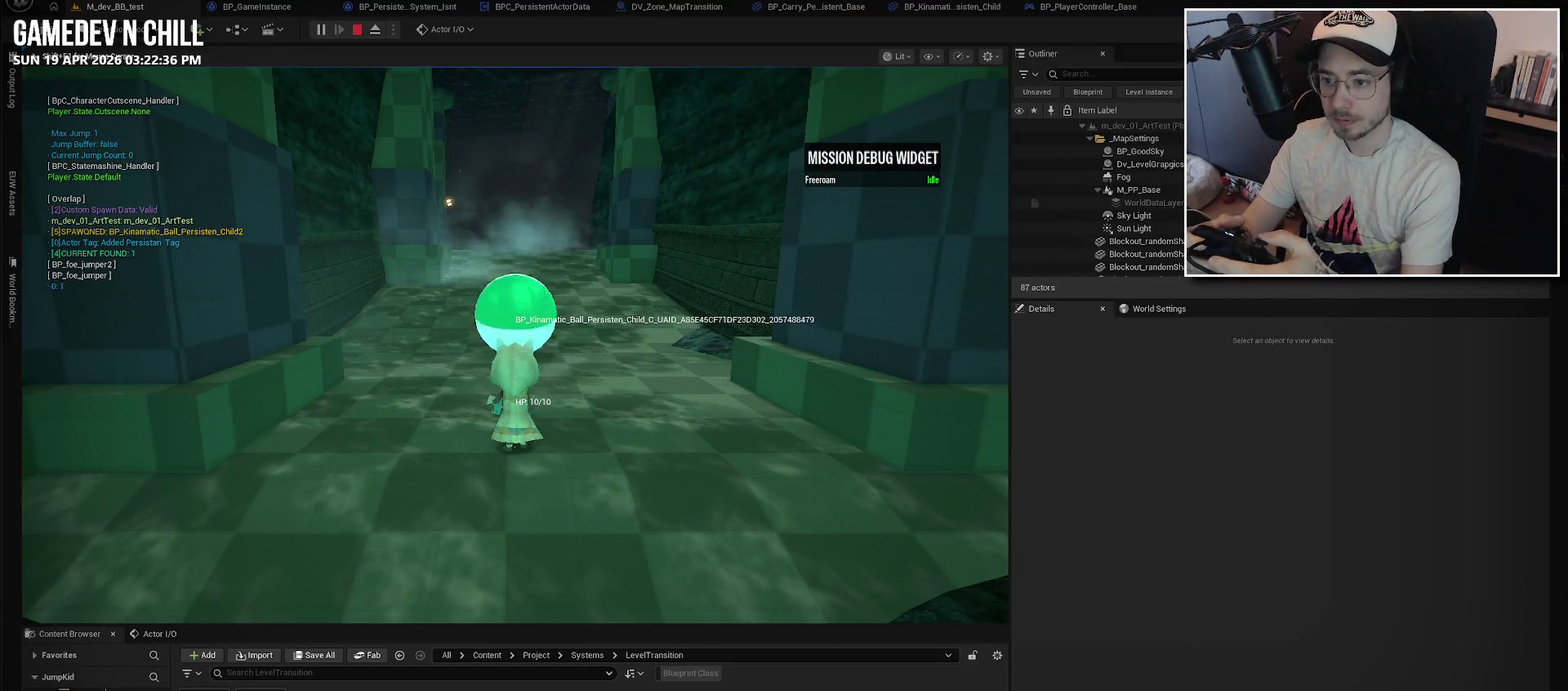
{"buttons": [], "left_stick": "up", "right_stick": "center", "events": [[67, "left_stick", "up"], [117, "right_stick", "down"], [284, "right_stick", "center"]]}
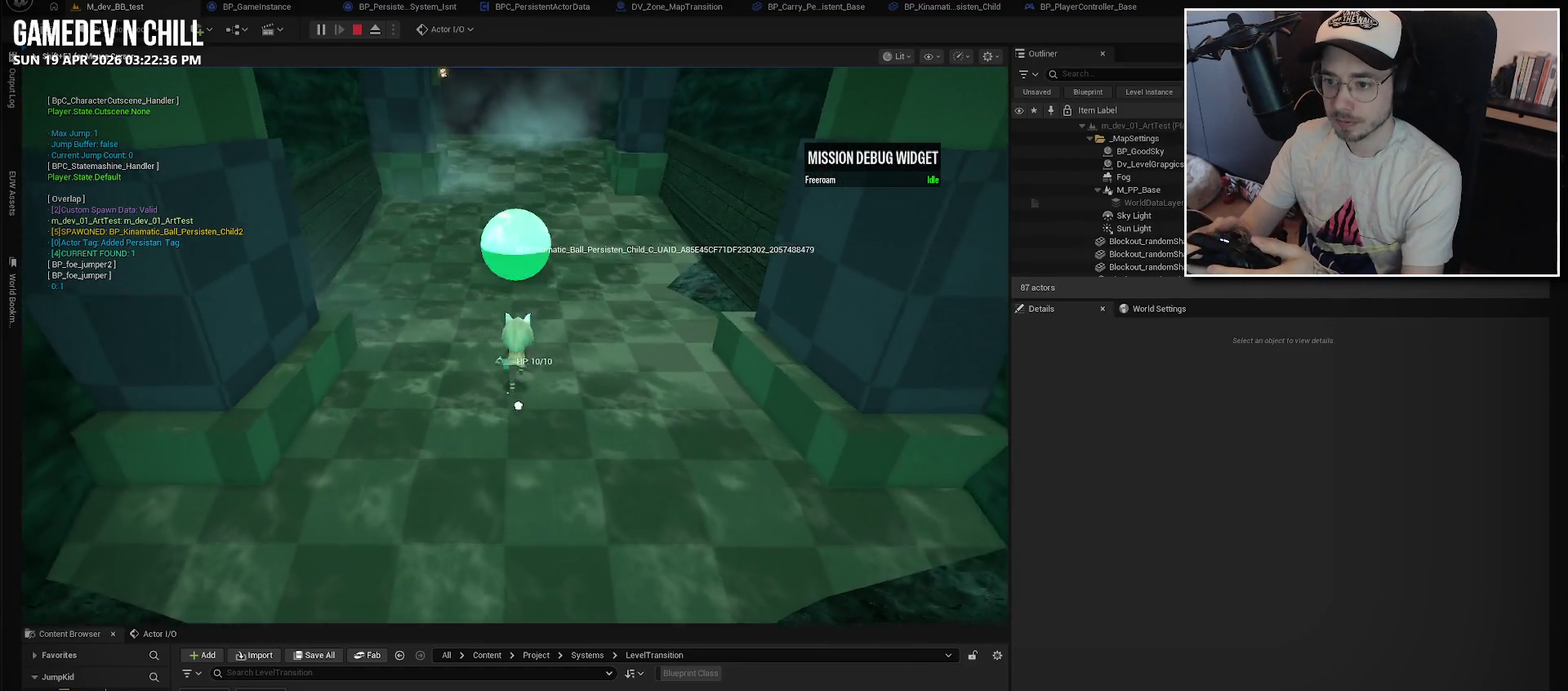
{"buttons": [], "left_stick": "up", "right_stick": "center", "events": []}